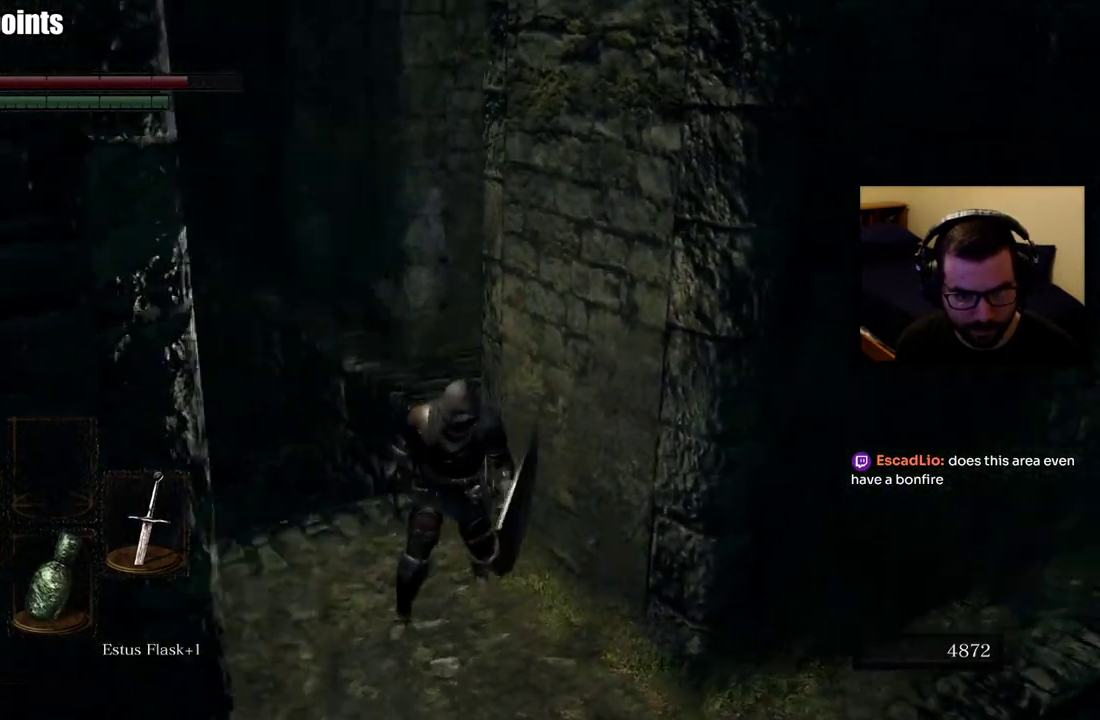
Gameplay with a controller (PlayStation layout); each line is a JSON object with the inputs held at the frame after it. "events" lists button and stick changes between this image and that frame as [ms after this image, input, new state], when the widget could be followed in between.
{"buttons": [], "left_stick": "up-left", "right_stick": "center"}
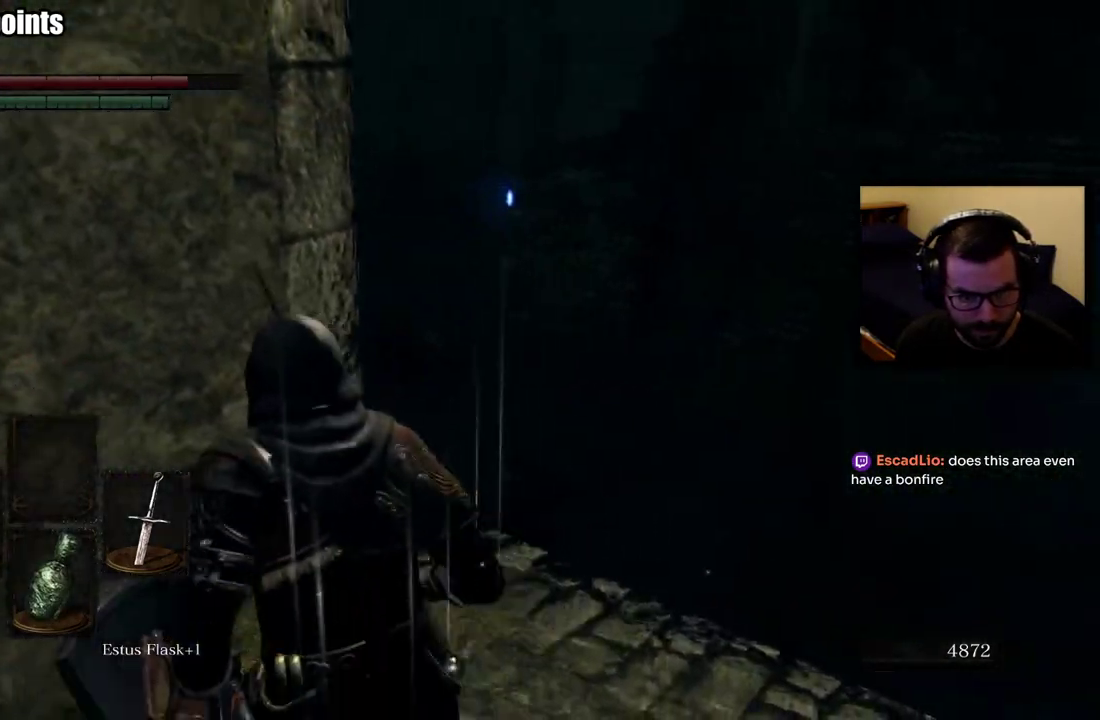
{"buttons": [], "left_stick": "up-left", "right_stick": "center", "events": [[133, "right_stick", "left"], [317, "right_stick", "center"]]}
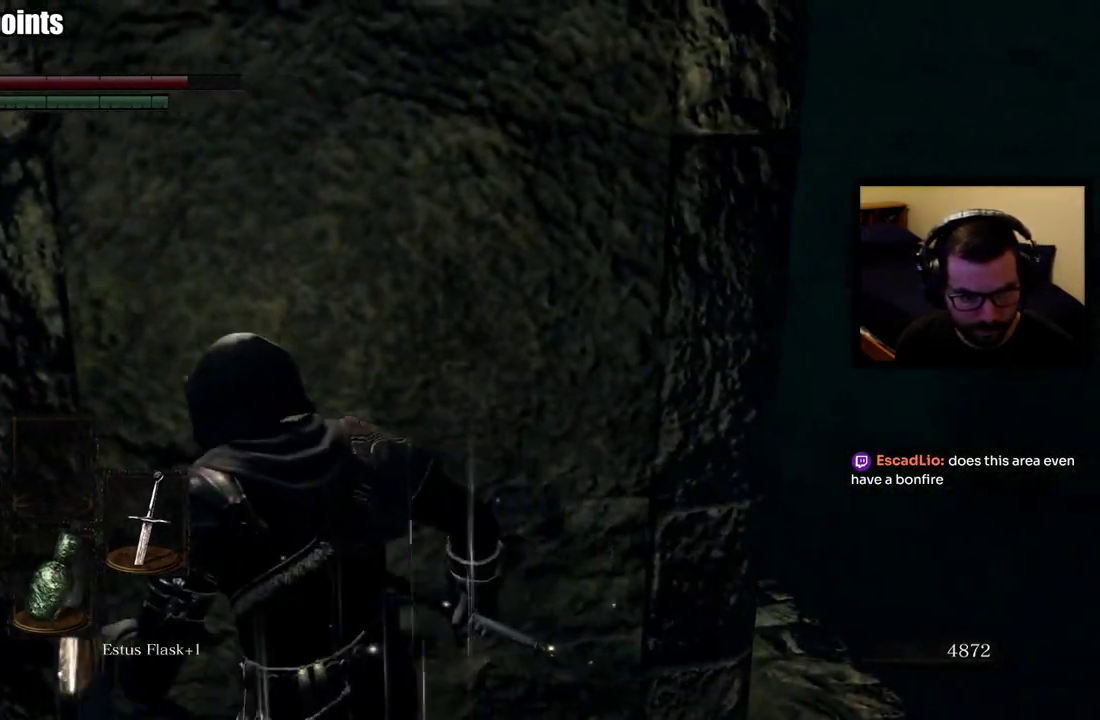
{"buttons": [], "left_stick": "up-left", "right_stick": "center", "events": [[17, "left_stick", "up"], [300, "left_stick", "up-left"]]}
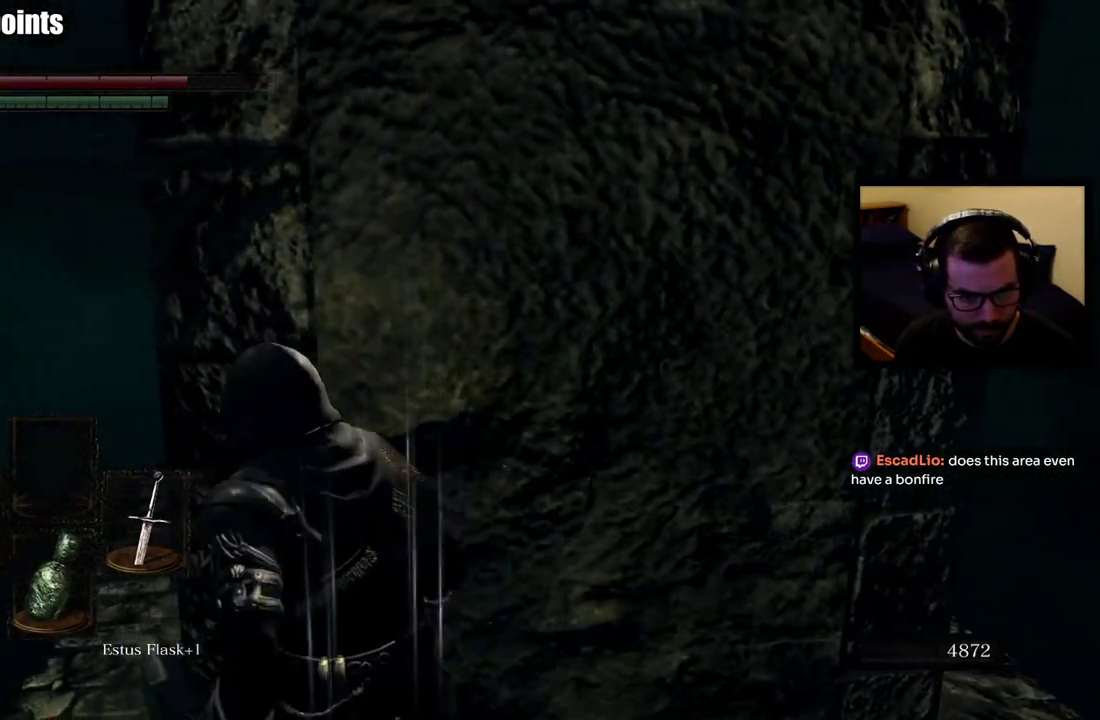
{"buttons": [], "left_stick": "up", "right_stick": "center", "events": [[50, "left_stick", "up"]]}
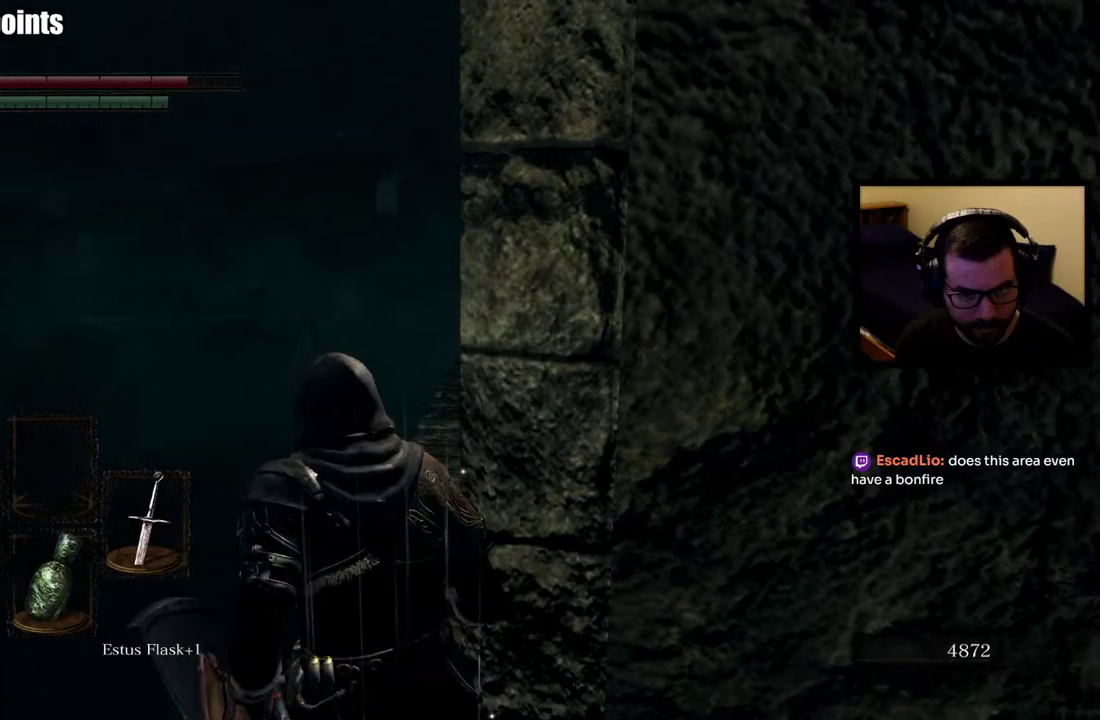
{"buttons": [], "left_stick": "up", "right_stick": "center", "events": [[200, "right_stick", "right"], [367, "right_stick", "center"]]}
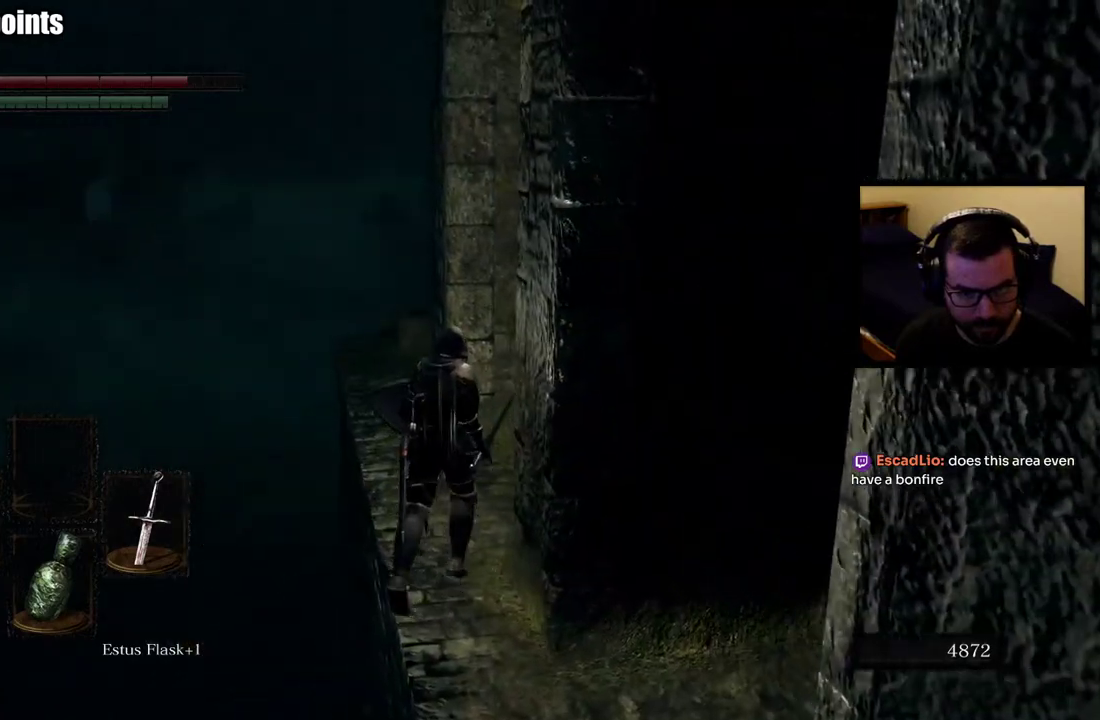
{"buttons": [], "left_stick": "up", "right_stick": "right", "events": [[500, "right_stick", "right"]]}
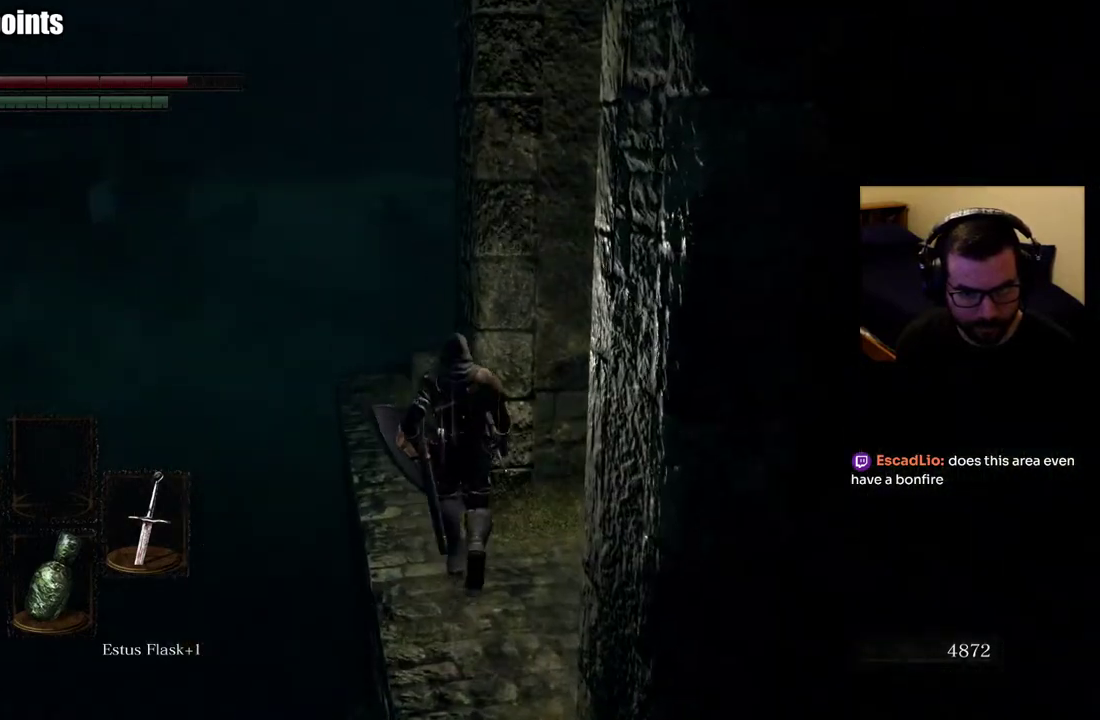
{"buttons": [], "left_stick": "up-left", "right_stick": "right", "events": [[200, "right_stick", "center"], [217, "left_stick", "center"], [300, "left_stick", "up-left"], [333, "right_stick", "right"]]}
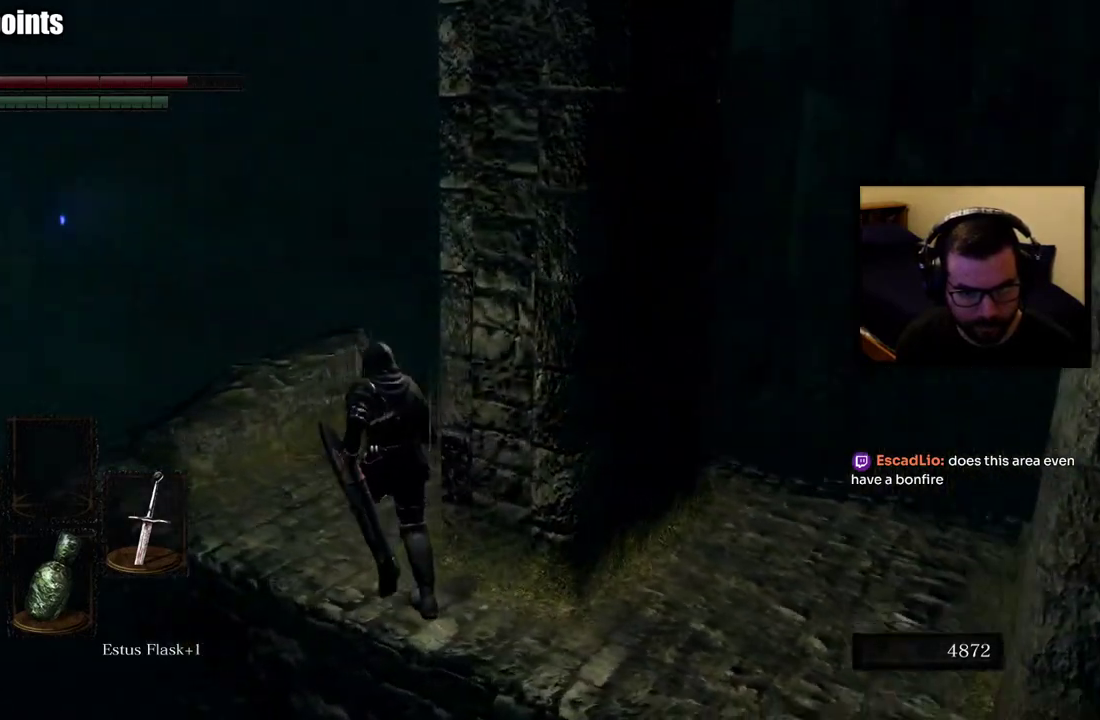
{"buttons": [], "left_stick": "center", "right_stick": "center", "events": [[367, "right_stick", "center"], [383, "left_stick", "center"]]}
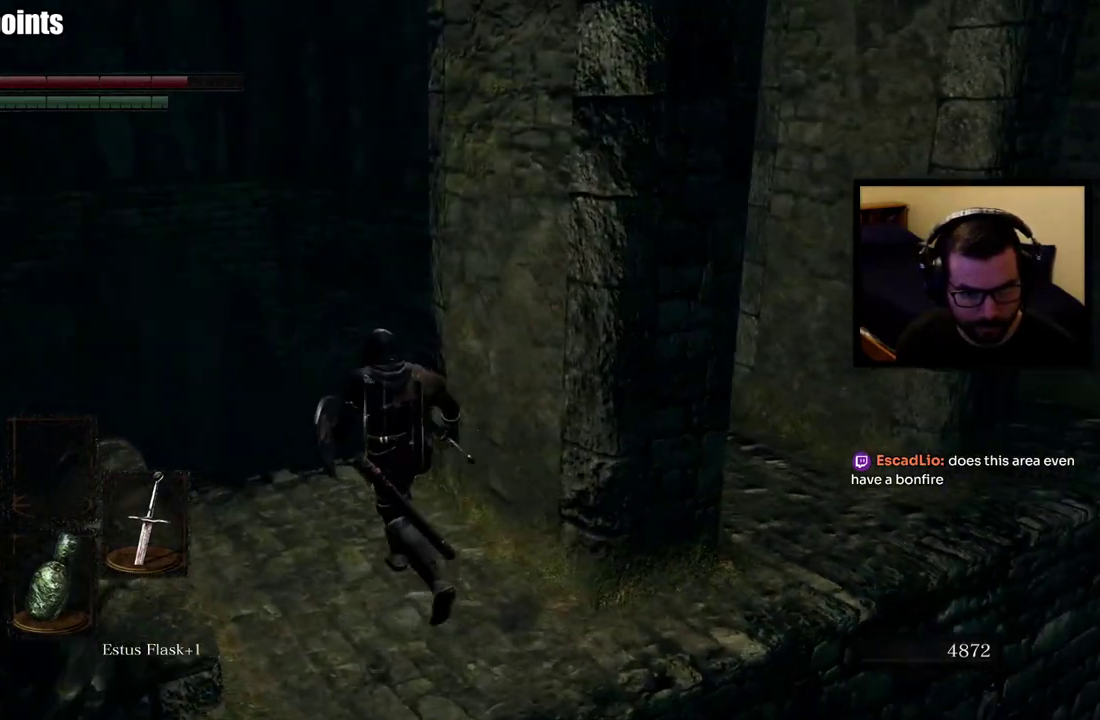
{"buttons": [], "left_stick": "down", "right_stick": "right", "events": [[50, "right_stick", "right"], [233, "left_stick", "left"], [417, "left_stick", "center"], [500, "left_stick", "down"]]}
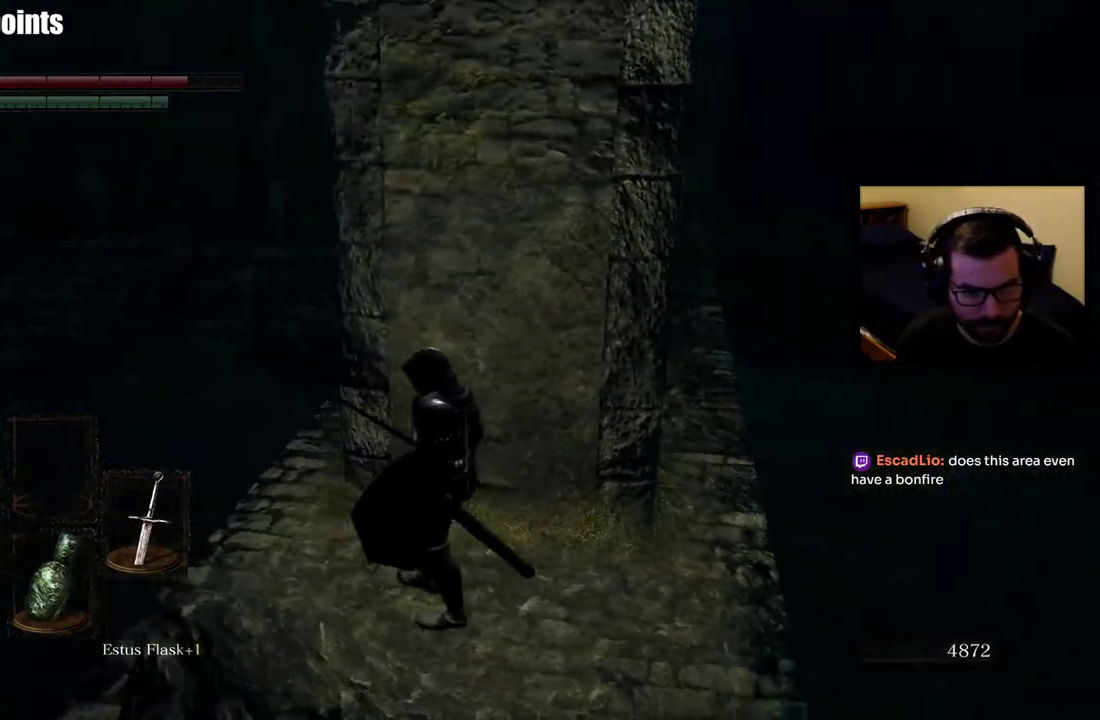
{"buttons": [], "left_stick": "center", "right_stick": "center", "events": [[133, "right_stick", "center"], [333, "left_stick", "center"]]}
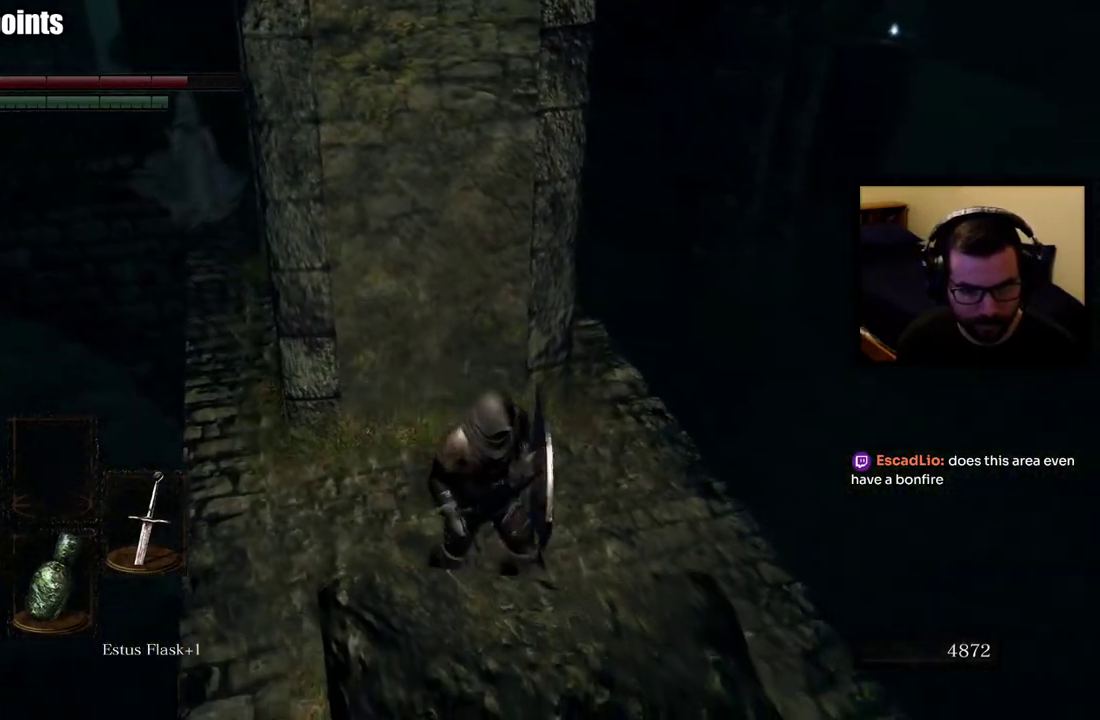
{"buttons": [], "left_stick": "up-left", "right_stick": "center", "events": [[267, "left_stick", "up-left"]]}
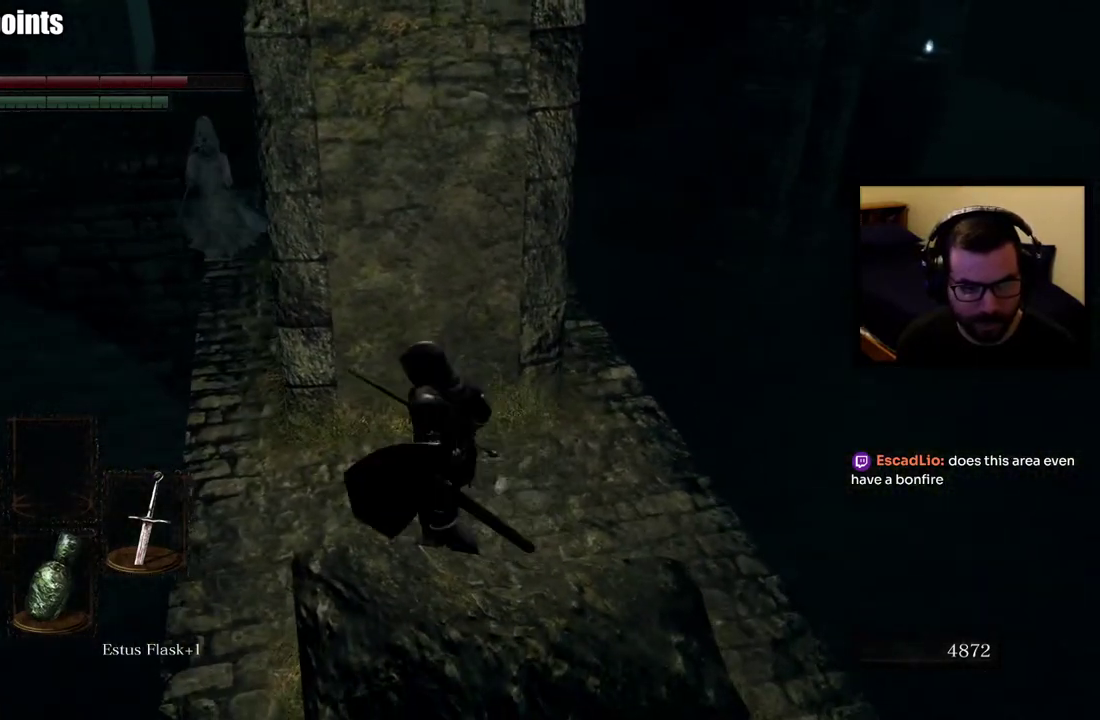
{"buttons": ["L1"], "left_stick": "center", "right_stick": "center", "events": [[200, "L1", "down"], [250, "R3", "down"], [300, "left_stick", "center"], [350, "R3", "up"]]}
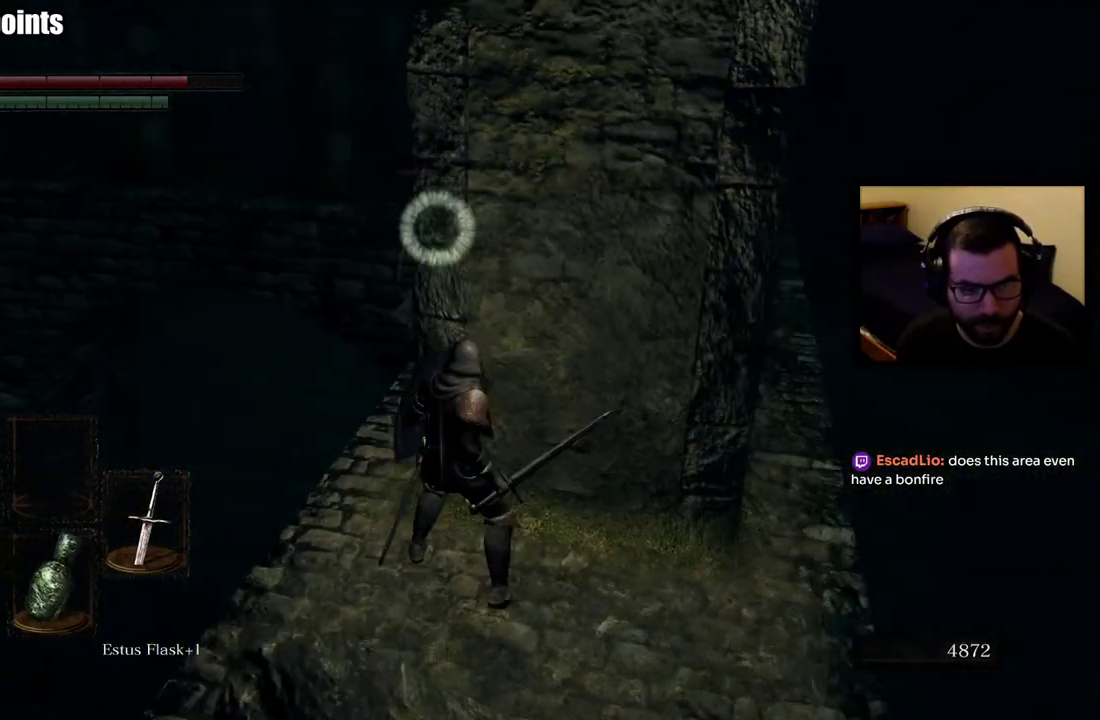
{"buttons": ["L1"], "left_stick": "down-right", "right_stick": "center", "events": [[67, "left_stick", "down"], [233, "left_stick", "down-right"]]}
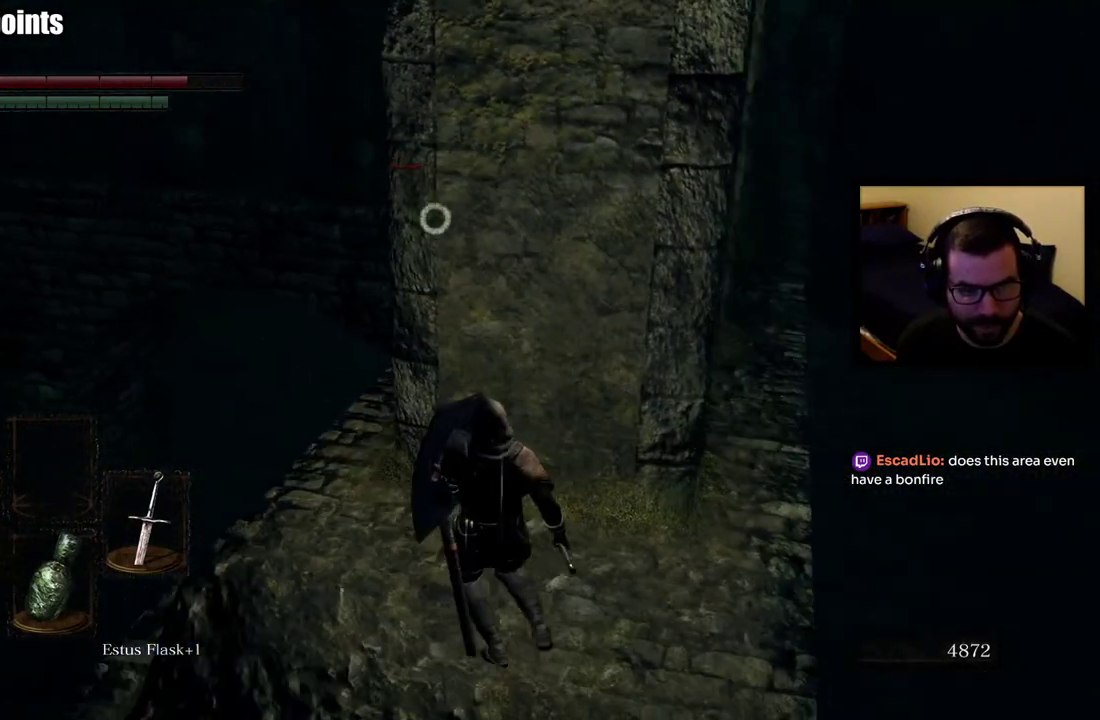
{"buttons": ["L1"], "left_stick": "center", "right_stick": "center"}
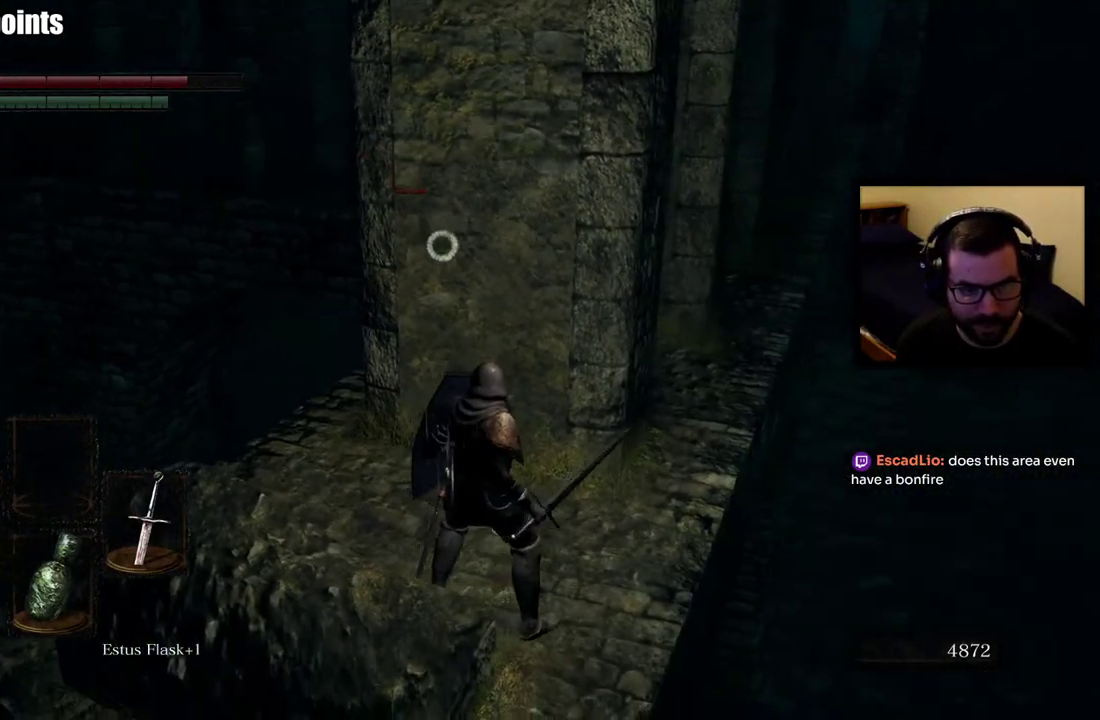
{"buttons": ["L1"], "left_stick": "up-left", "right_stick": "center"}
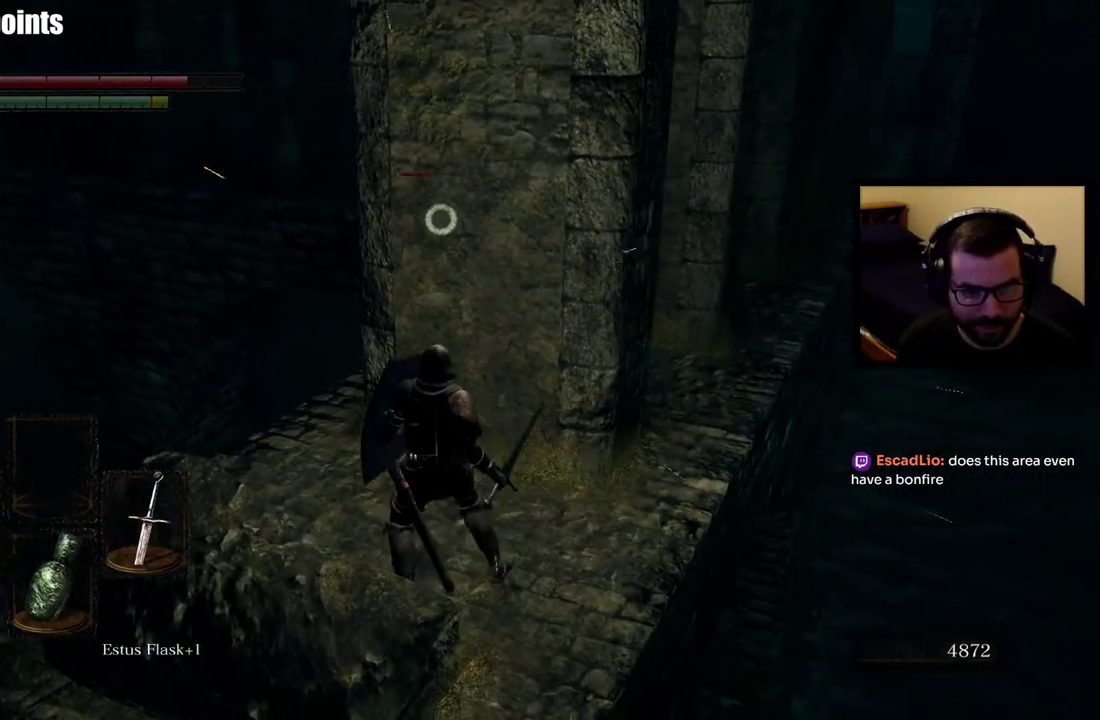
{"buttons": ["L1"], "left_stick": "up", "right_stick": "center", "events": [[317, "left_stick", "up"]]}
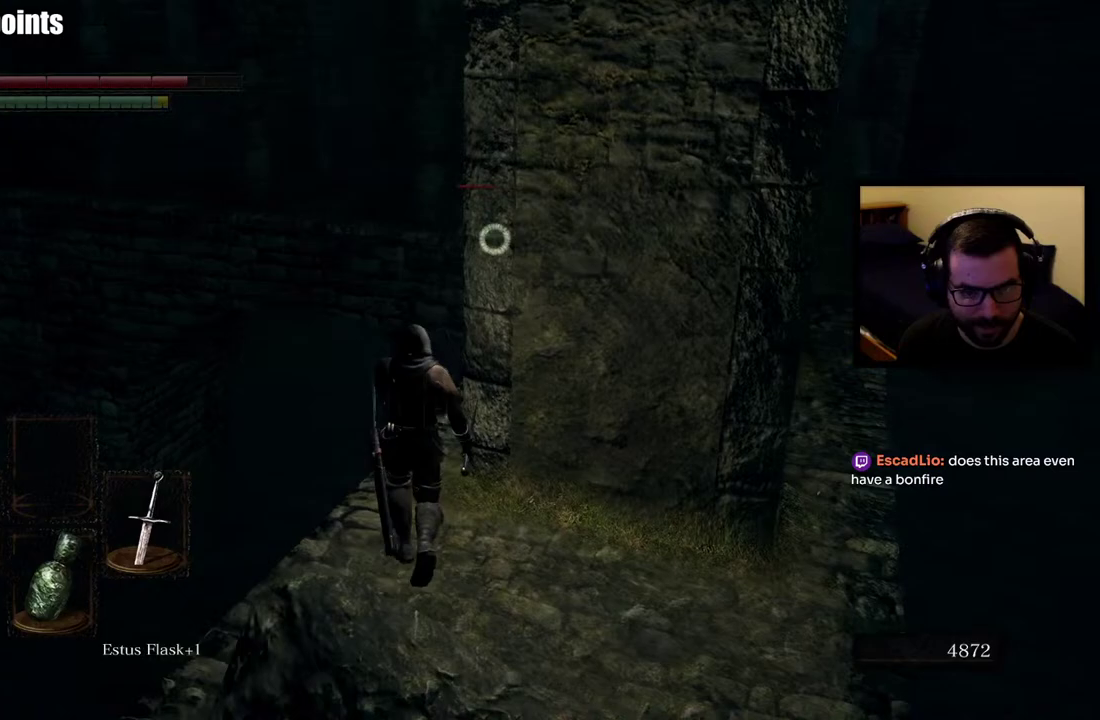
{"buttons": ["L1"], "left_stick": "up", "right_stick": "center", "events": []}
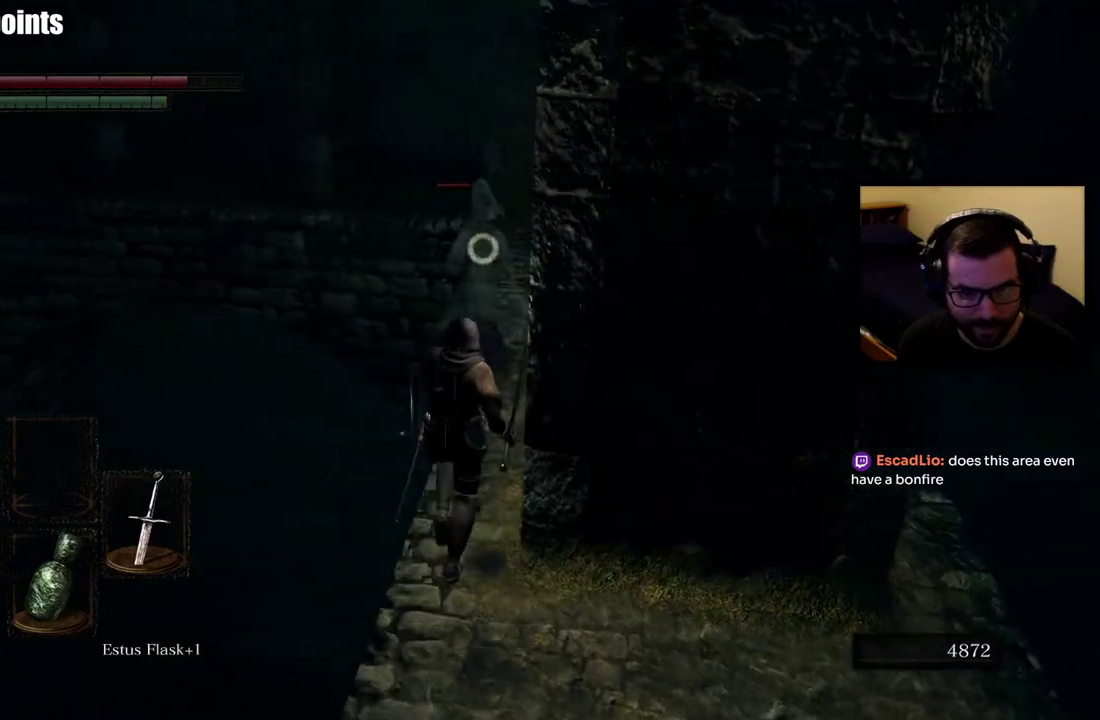
{"buttons": ["L1"], "left_stick": "up-right", "right_stick": "center", "events": [[33, "R1", "down"], [33, "R2", "down"], [150, "R1", "up"], [150, "R2", "up"], [200, "R1", "down"], [200, "R2", "down"], [267, "left_stick", "up-right"], [350, "R1", "up"], [350, "R2", "up"]]}
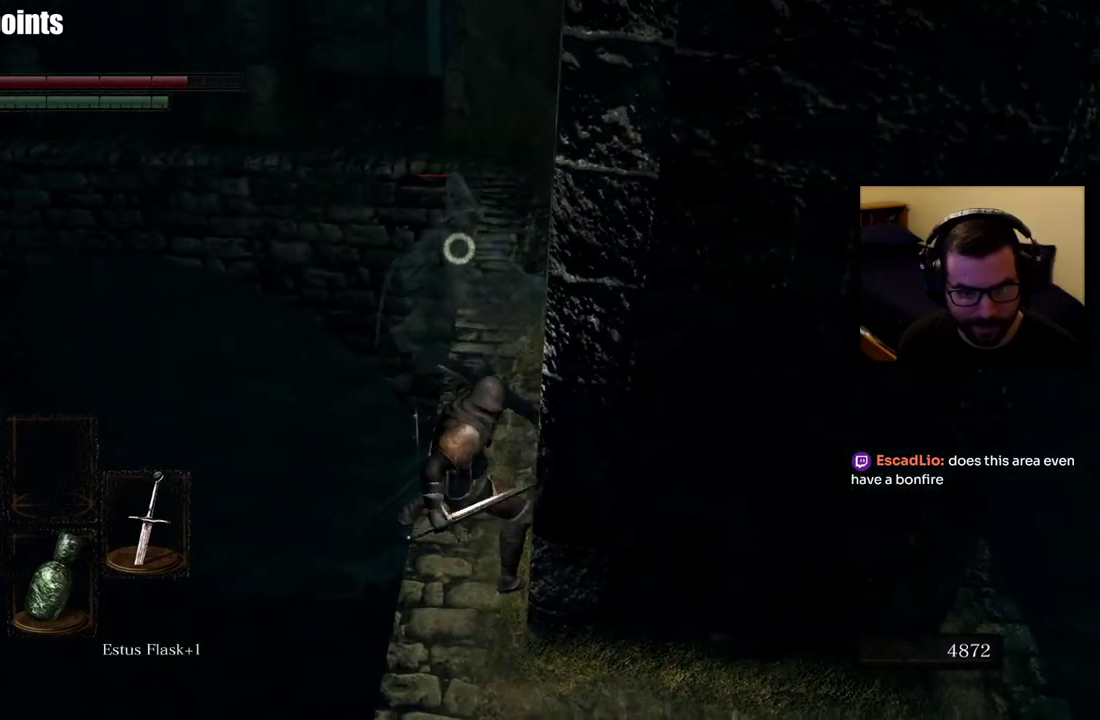
{"buttons": ["L1"], "left_stick": "up-right", "right_stick": "center", "events": []}
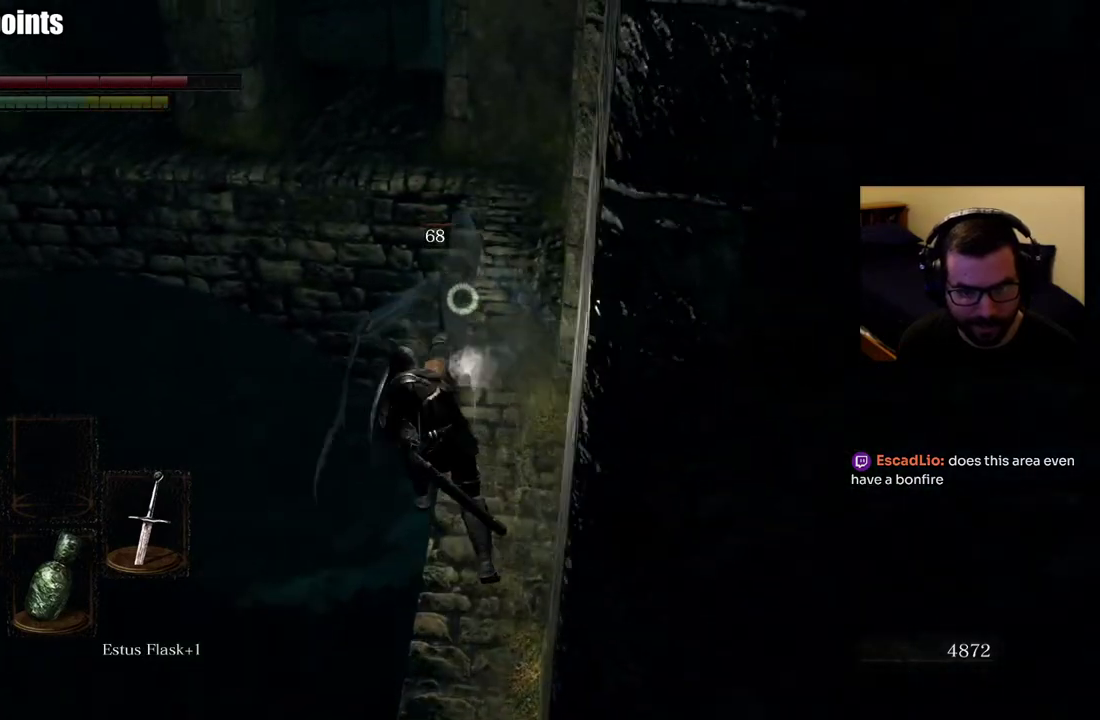
{"buttons": ["L1"], "left_stick": "up-right", "right_stick": "center", "events": [[50, "left_stick", "right"], [217, "left_stick", "up-right"], [283, "left_stick", "center"], [350, "left_stick", "right"], [467, "left_stick", "up-right"]]}
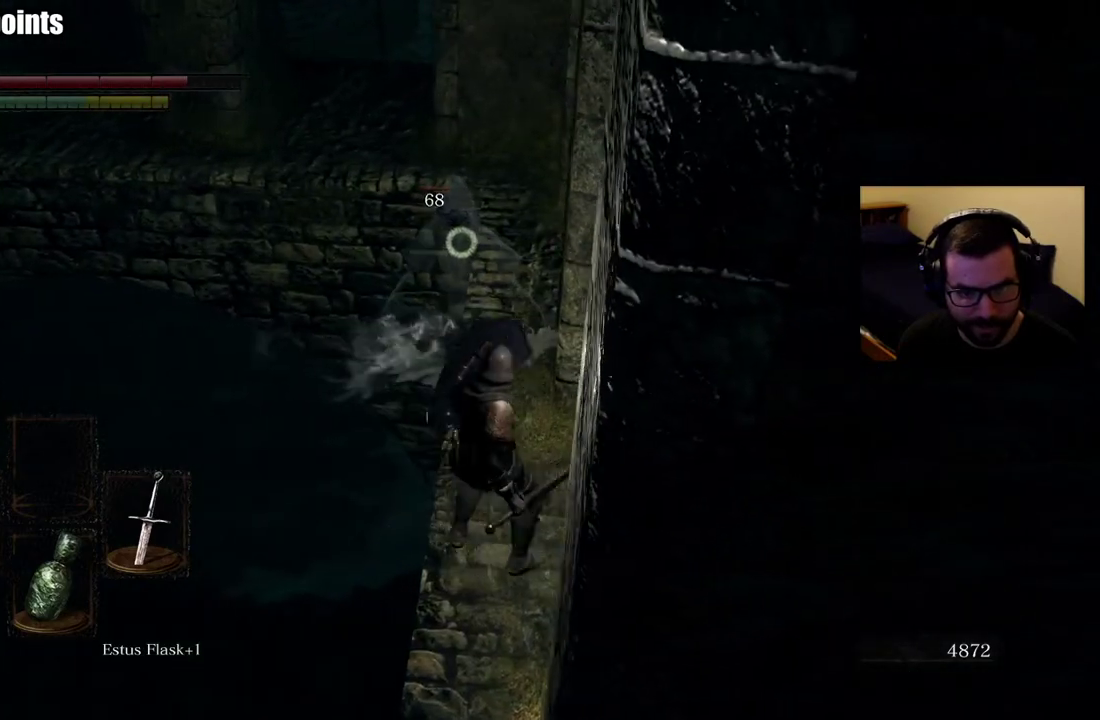
{"buttons": ["L1"], "left_stick": "center", "right_stick": "center", "events": [[17, "left_stick", "up"], [83, "left_stick", "center"], [100, "R1", "down"], [100, "R2", "down"], [217, "R1", "up"], [217, "R2", "up"], [267, "R1", "down"], [267, "R2", "down"], [400, "R1", "up"], [400, "R2", "up"]]}
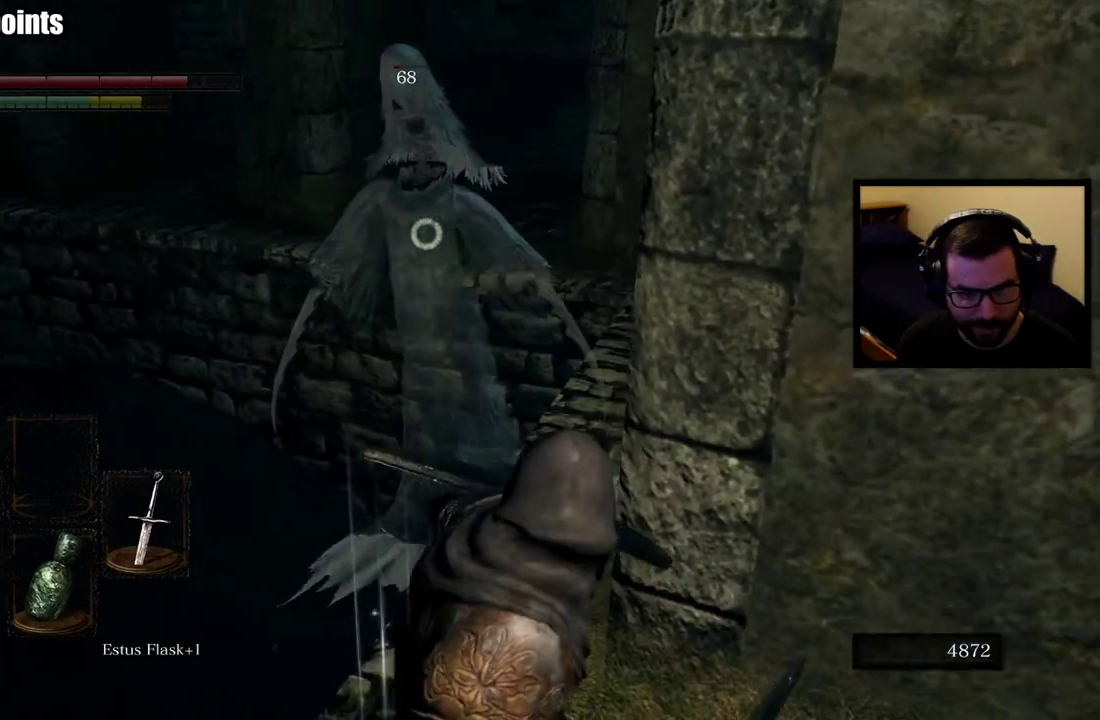
{"buttons": ["L1"], "left_stick": "down-right", "right_stick": "center", "events": [[383, "left_stick", "down-right"]]}
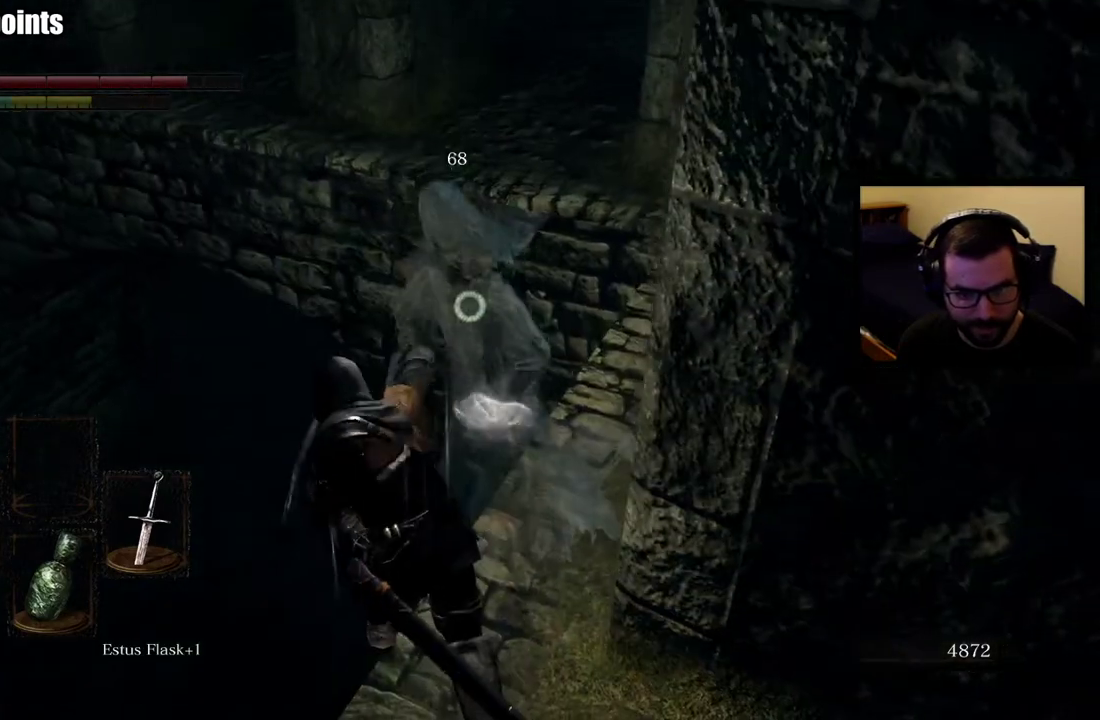
{"buttons": [], "left_stick": "up-right", "right_stick": "center", "events": [[100, "left_stick", "center"], [100, "right_stick", "right"], [183, "left_stick", "right"], [250, "right_stick", "center"], [333, "left_stick", "up-right"], [383, "L1", "up"]]}
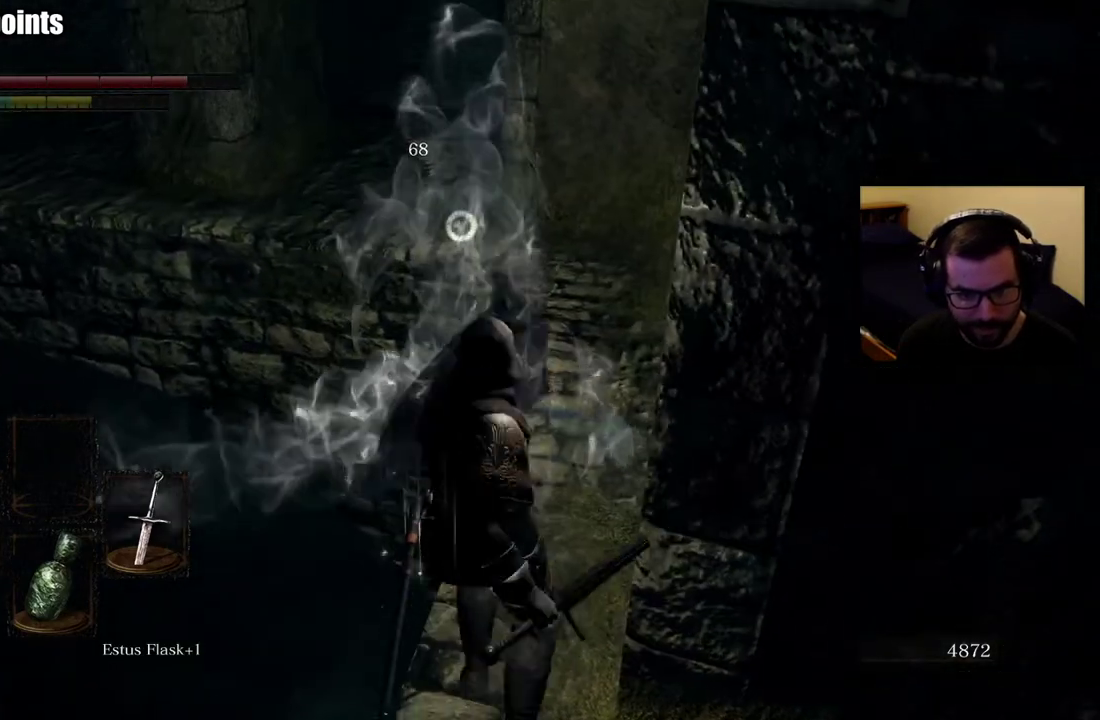
{"buttons": [], "left_stick": "up-right", "right_stick": "center", "events": [[33, "right_stick", "right"], [167, "right_stick", "center"], [317, "right_stick", "right"], [467, "right_stick", "center"]]}
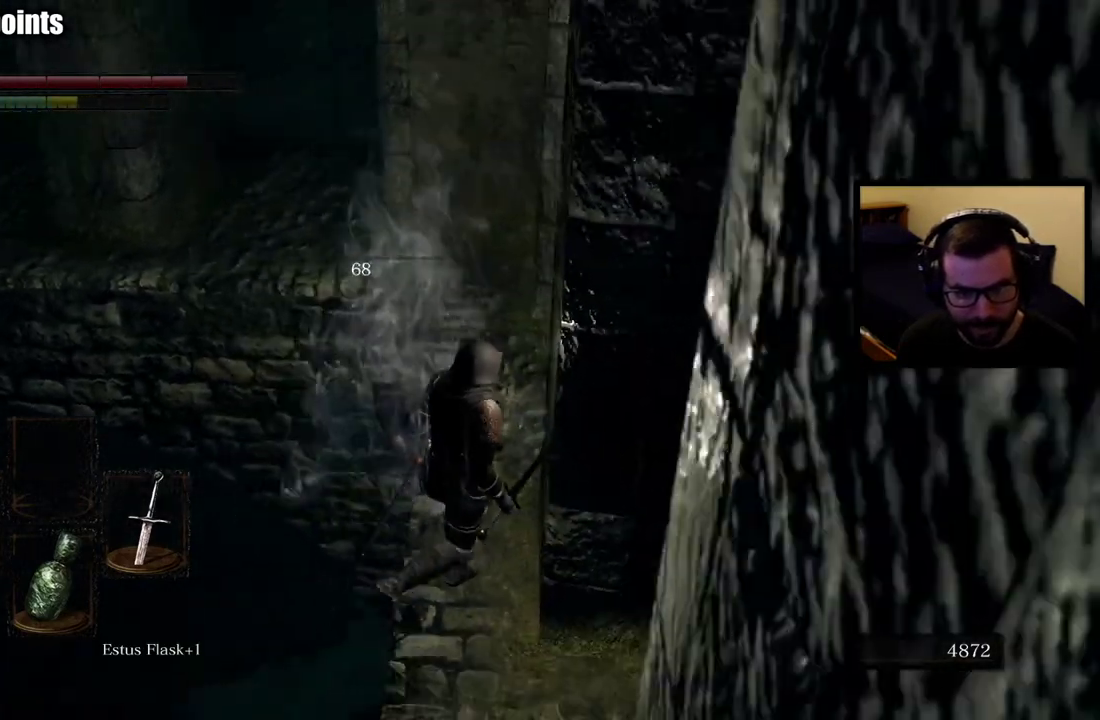
{"buttons": [], "left_stick": "up", "right_stick": "right", "events": [[117, "left_stick", "up"], [400, "right_stick", "right"]]}
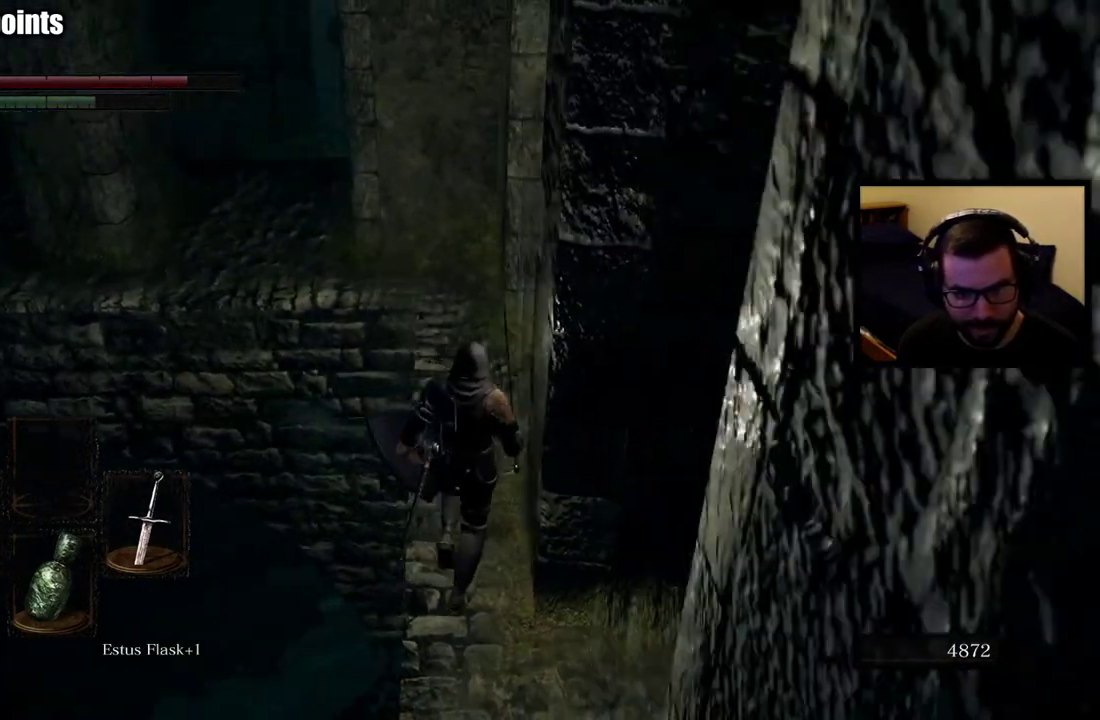
{"buttons": [], "left_stick": "up", "right_stick": "center", "events": [[50, "right_stick", "center"]]}
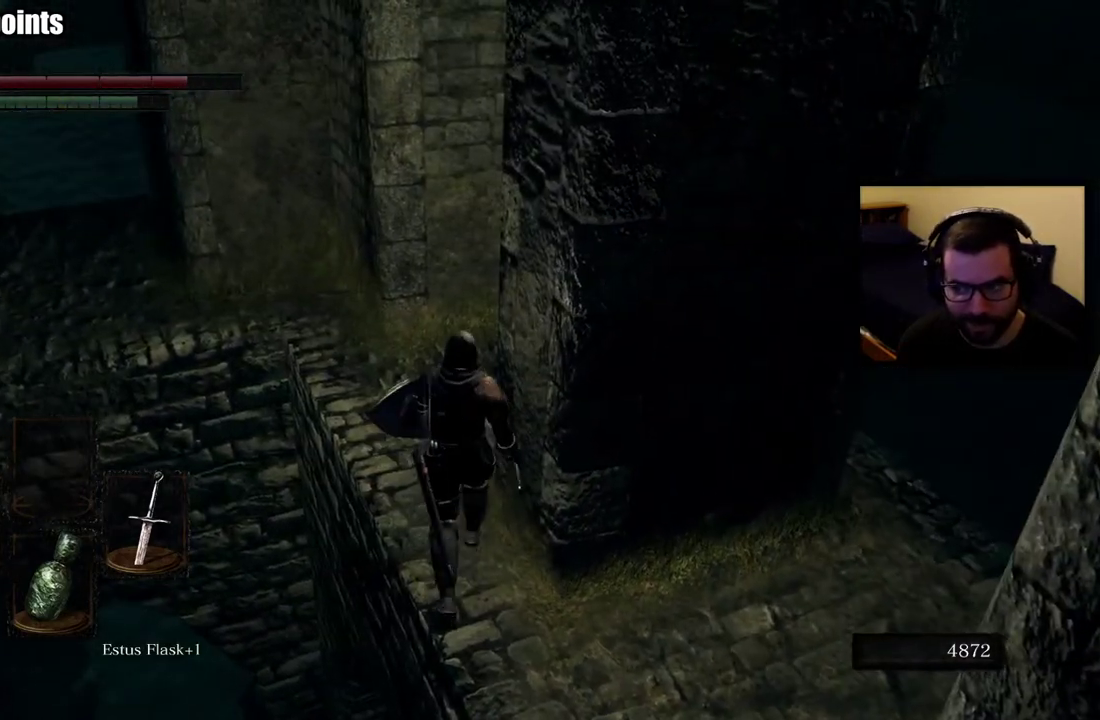
{"buttons": [], "left_stick": "right", "right_stick": "center", "events": [[50, "left_stick", "center"], [217, "right_stick", "right"], [467, "right_stick", "center"], [500, "left_stick", "right"]]}
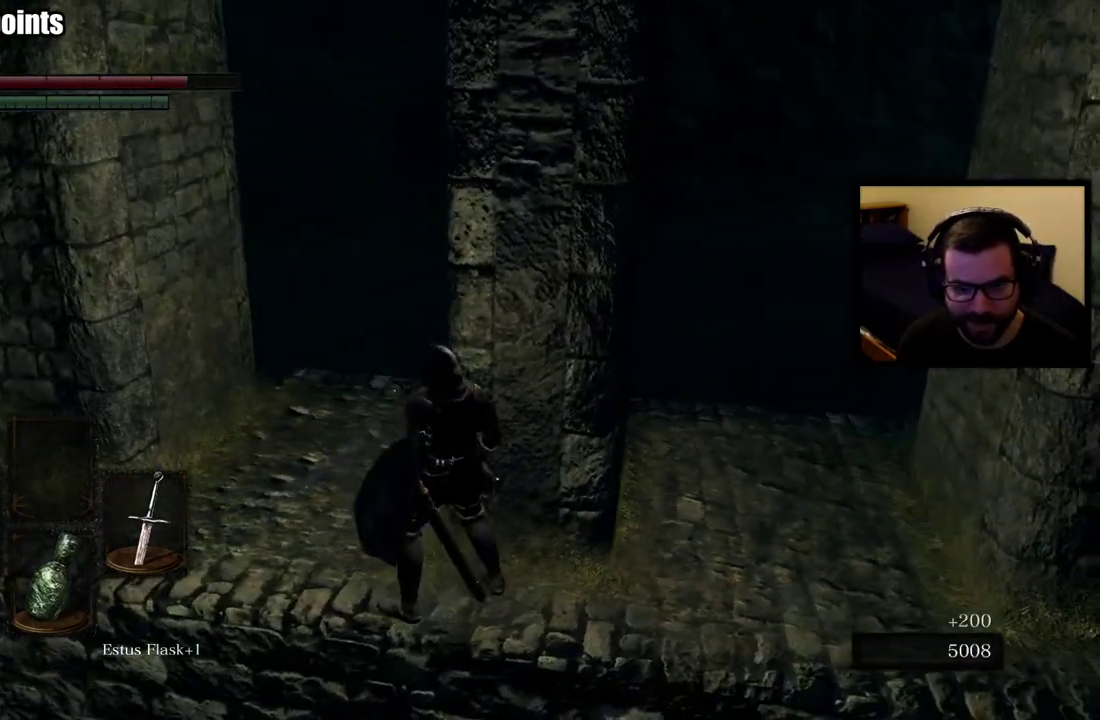
{"buttons": [], "left_stick": "up-right", "right_stick": "center", "events": [[167, "left_stick", "up-right"], [333, "left_stick", "down-left"], [500, "left_stick", "up-right"]]}
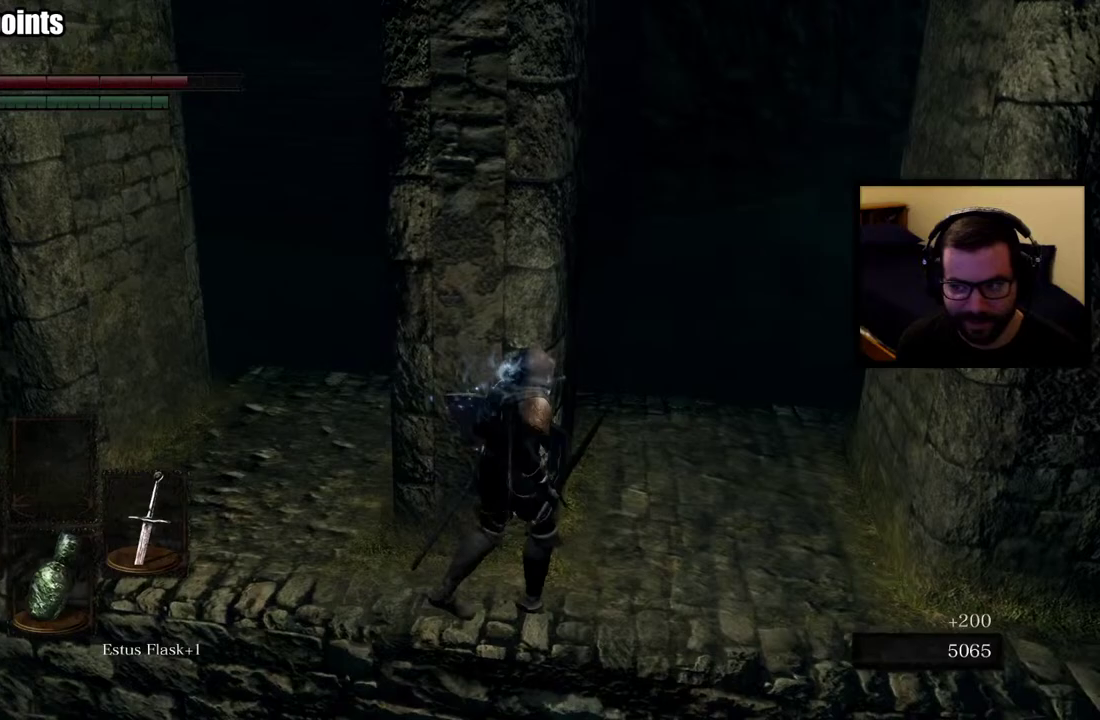
{"buttons": [], "left_stick": "center", "right_stick": "right", "events": [[367, "left_stick", "center"], [383, "right_stick", "right"]]}
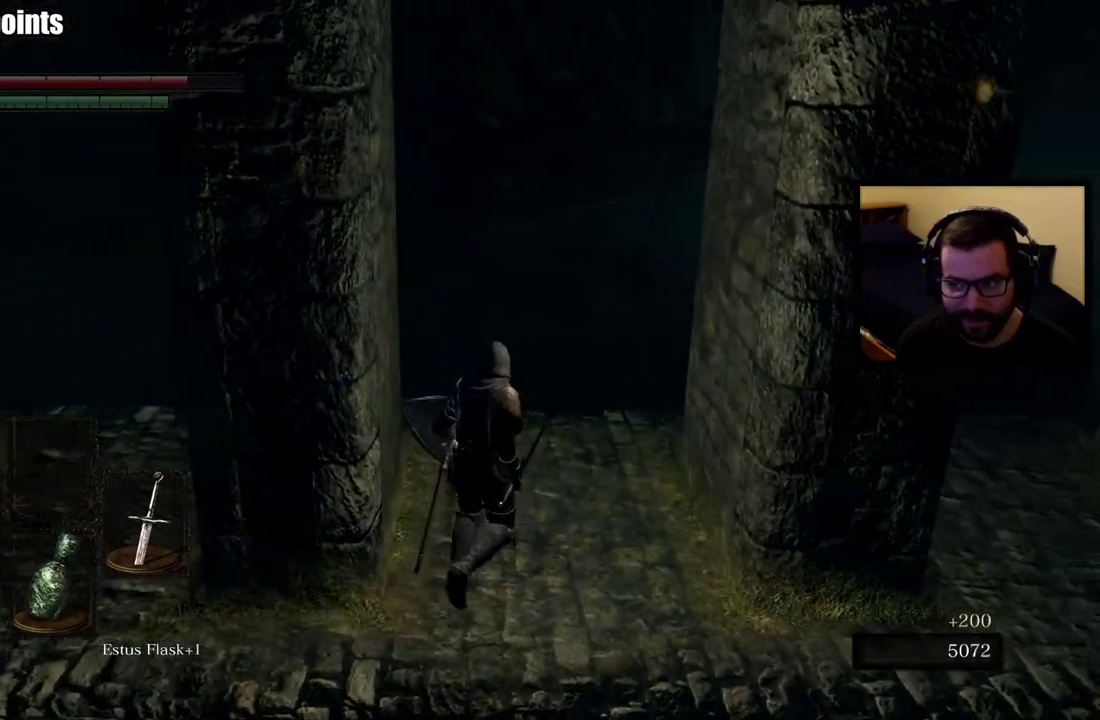
{"buttons": [], "left_stick": "up-right", "right_stick": "center", "events": [[33, "right_stick", "center"], [133, "right_stick", "right"], [317, "right_stick", "center"], [433, "left_stick", "up-right"]]}
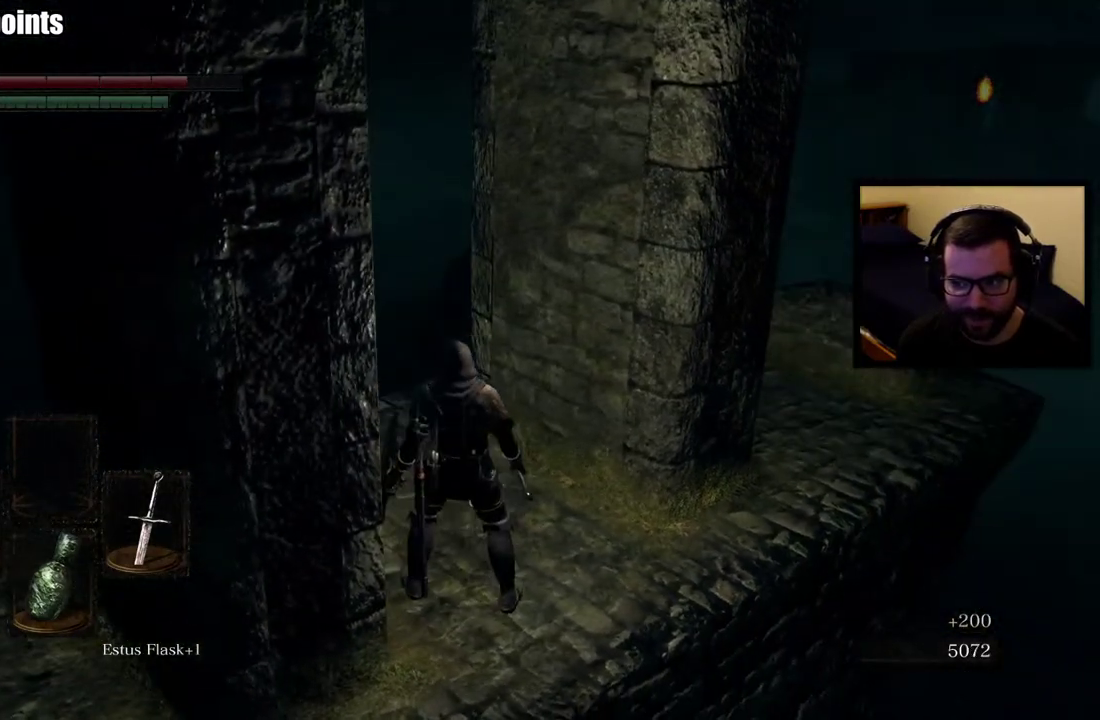
{"buttons": [], "left_stick": "right", "right_stick": "center", "events": [[117, "left_stick", "down-left"], [217, "left_stick", "up"], [283, "left_stick", "center"], [417, "left_stick", "down-right"], [483, "left_stick", "right"]]}